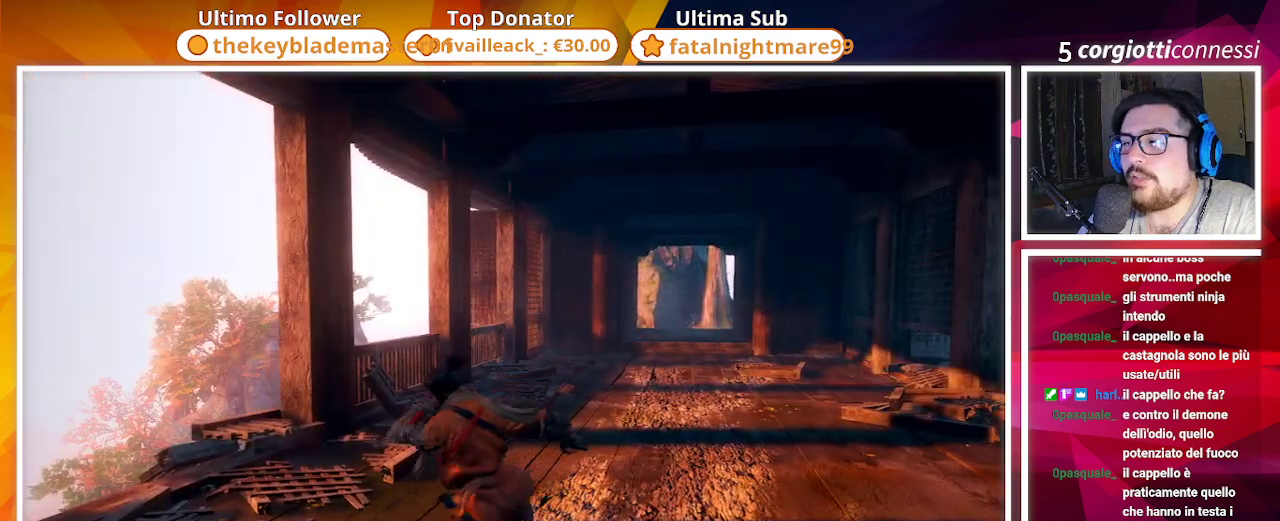
Gameplay with a controller (PlayStation layout); each line is a JSON object with the inputs held at the frame after it. "events" lists button and stick changes between this image and that frame as [ms after this image, input, new state], when the widget could be followed in between.
{"buttons": [], "left_stick": "center", "right_stick": "left", "events": [[317, "right_stick", "left"]]}
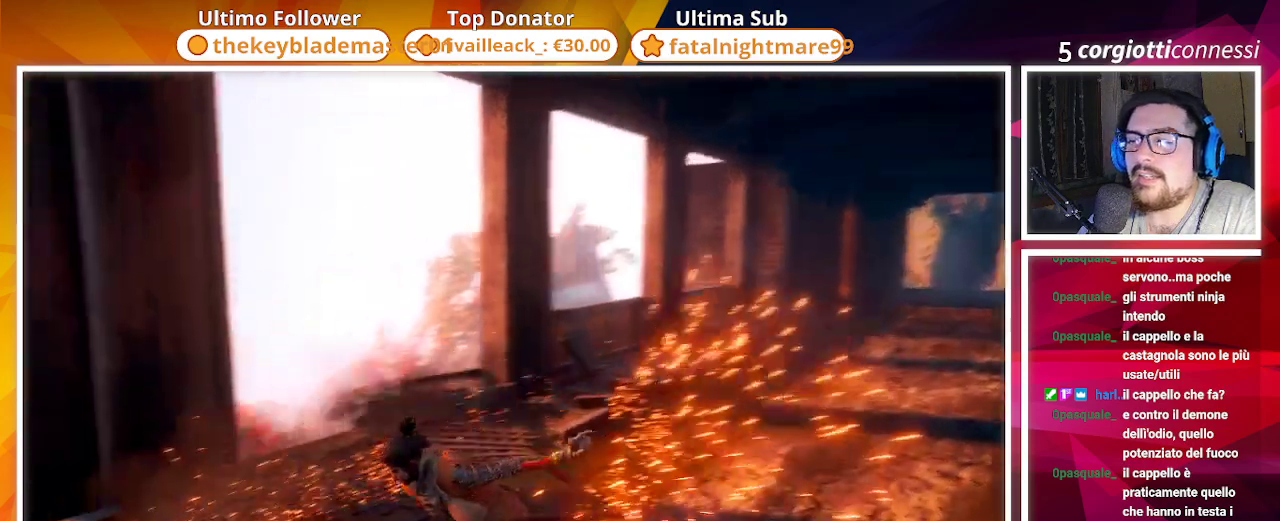
{"buttons": [], "left_stick": "center", "right_stick": "left", "events": [[183, "right_stick", "center"], [200, "R2", "down"], [367, "R2", "up"], [433, "right_stick", "left"]]}
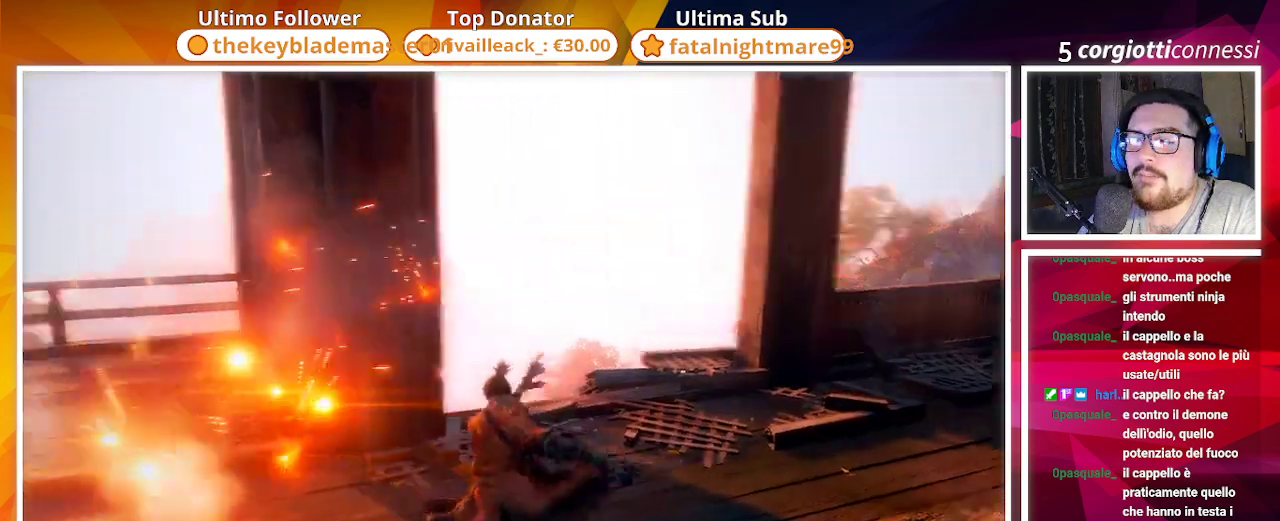
{"buttons": [], "left_stick": "center", "right_stick": "center", "events": [[367, "right_stick", "center"]]}
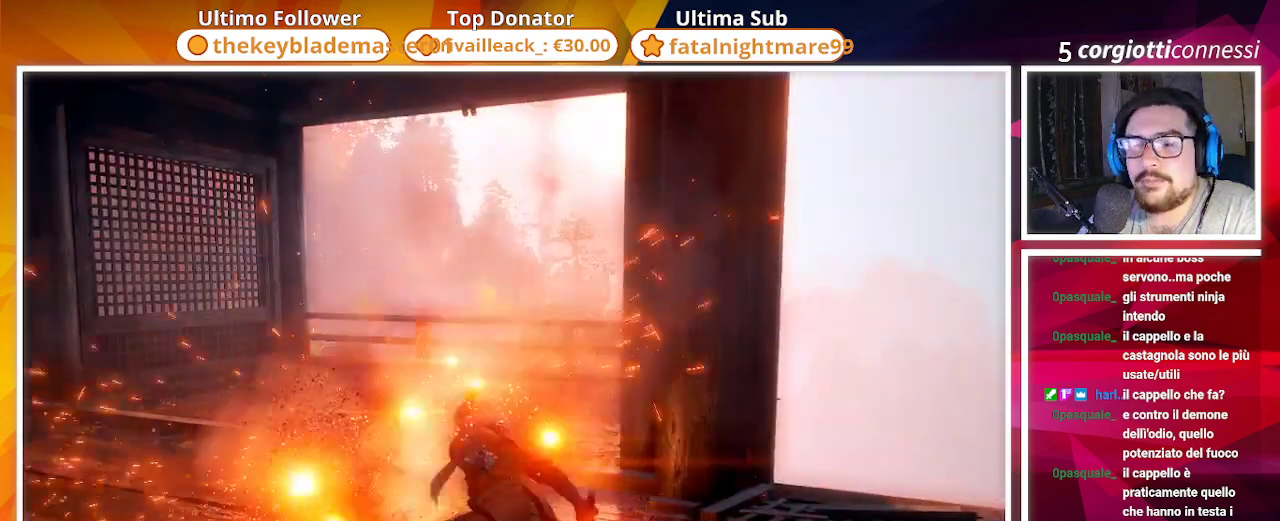
{"buttons": [], "left_stick": "center", "right_stick": "center", "events": [[133, "right_stick", "left"], [433, "right_stick", "center"]]}
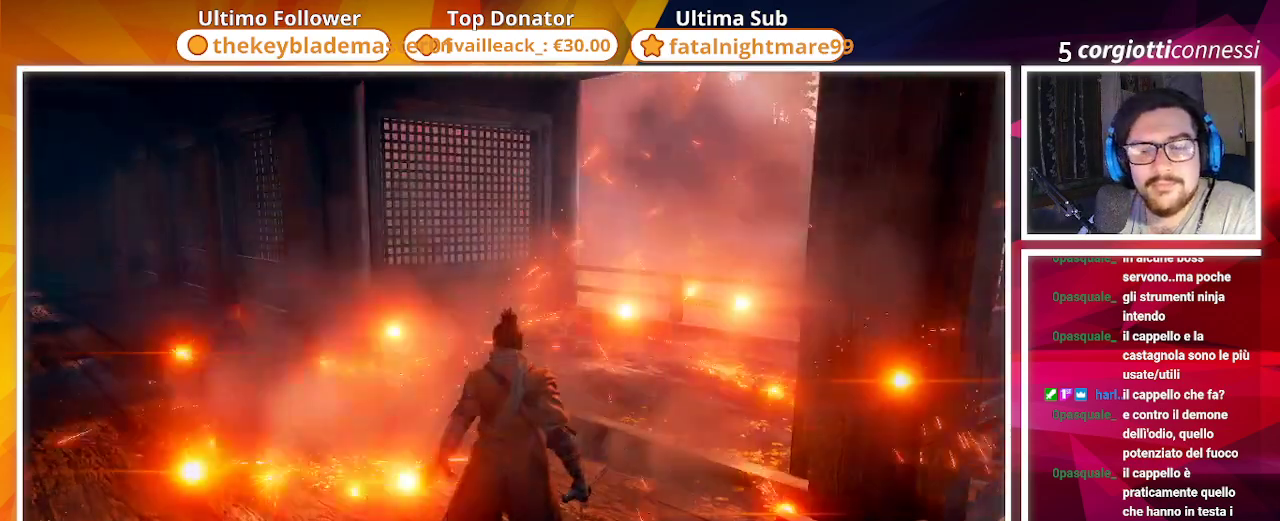
{"buttons": [], "left_stick": "center", "right_stick": "center", "events": []}
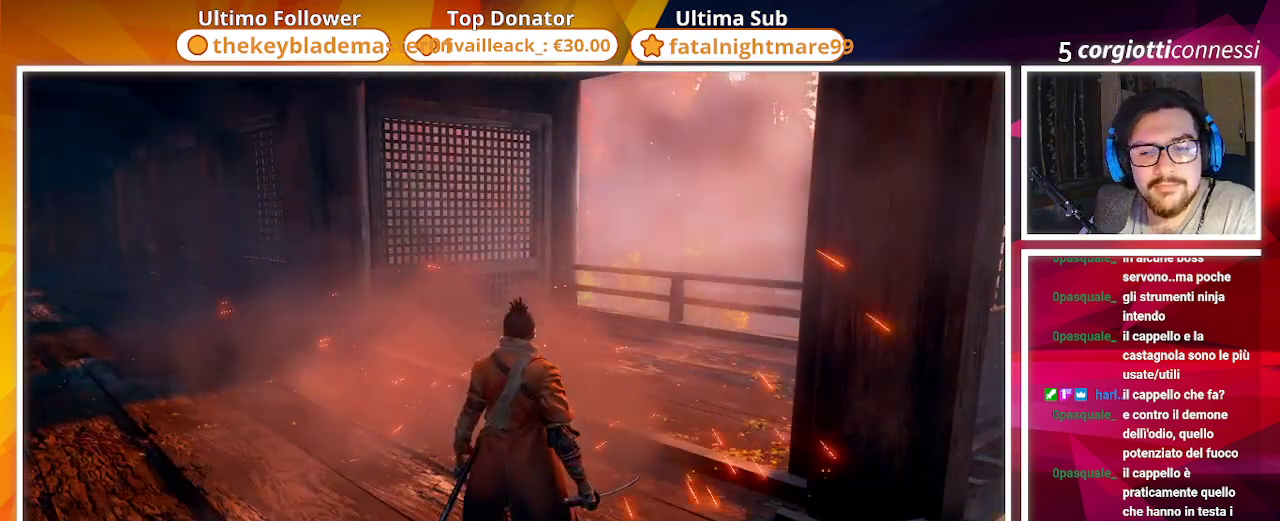
{"buttons": [], "left_stick": "center", "right_stick": "left", "events": [[417, "right_stick", "left"]]}
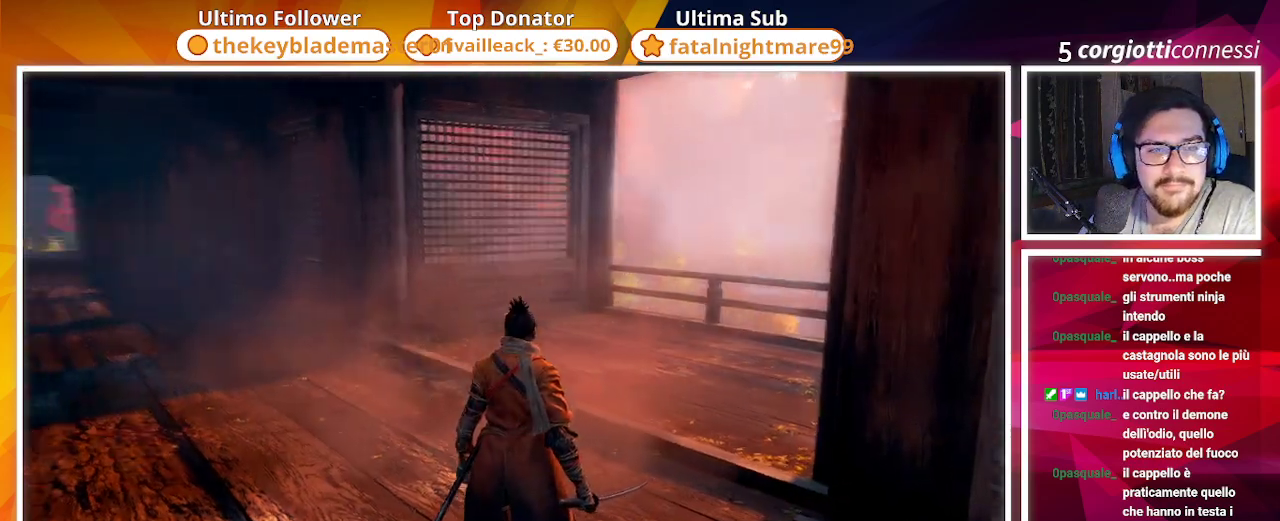
{"buttons": [], "left_stick": "up", "right_stick": "center", "events": [[117, "right_stick", "center"], [350, "left_stick", "up"]]}
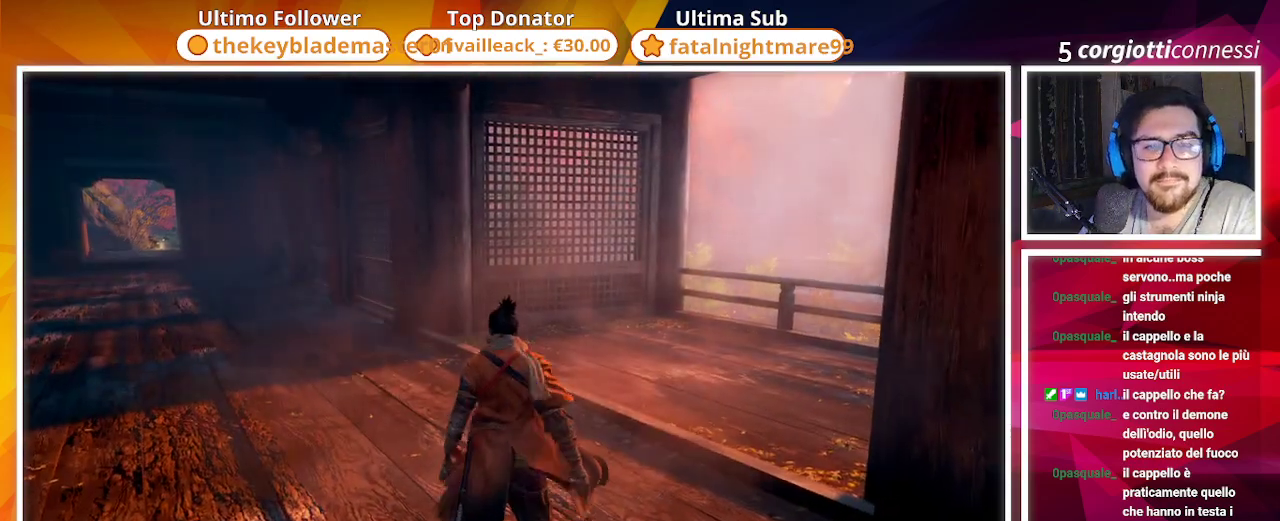
{"buttons": [], "left_stick": "center", "right_stick": "center", "events": [[83, "left_stick", "center"]]}
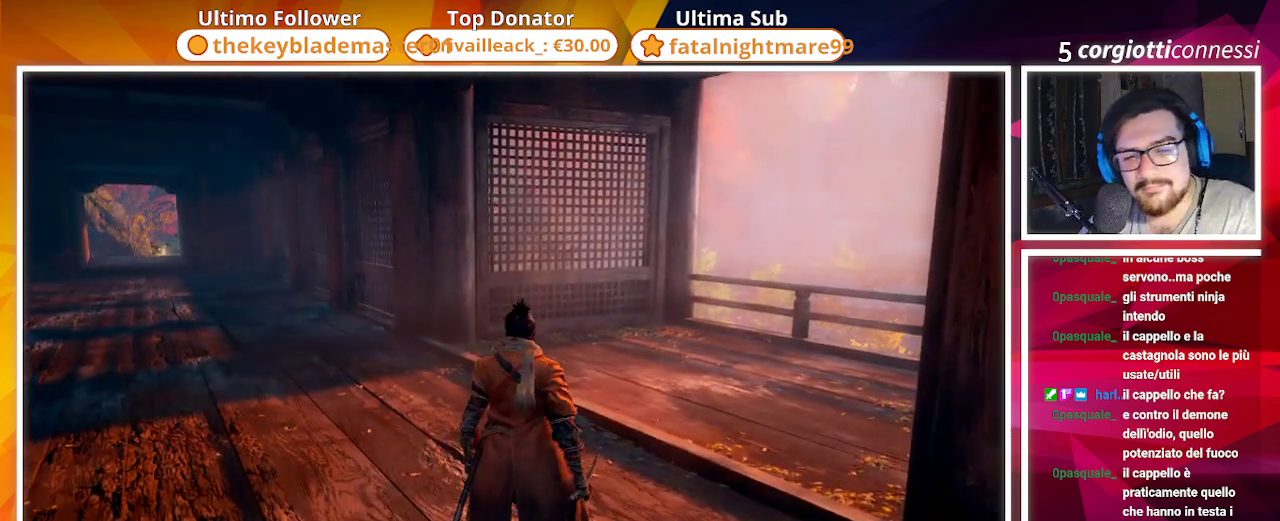
{"buttons": [], "left_stick": "center", "right_stick": "center", "events": []}
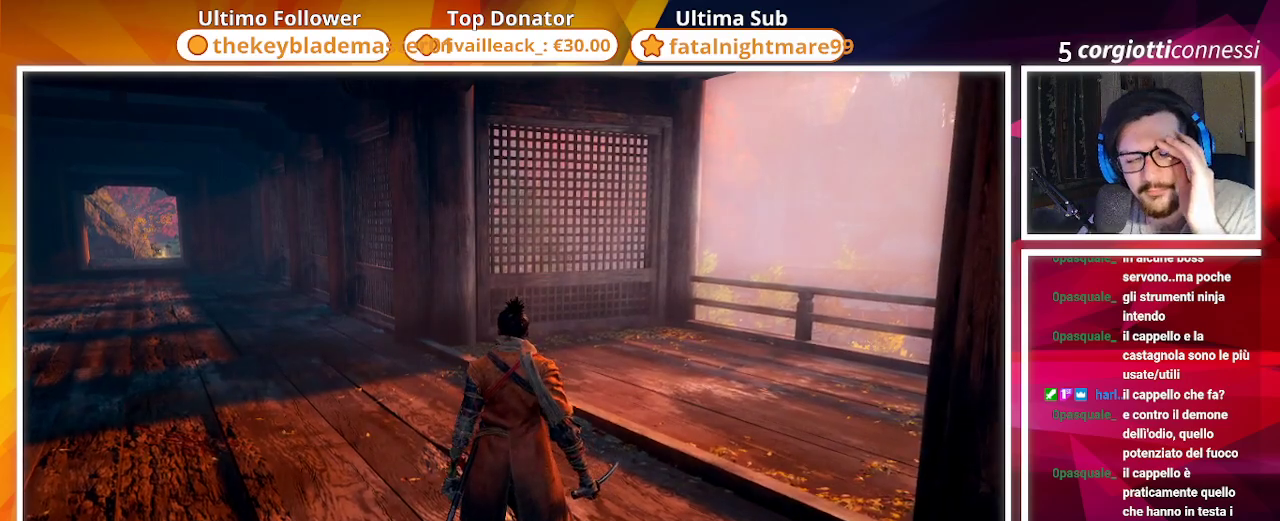
{"buttons": [], "left_stick": "center", "right_stick": "center", "events": []}
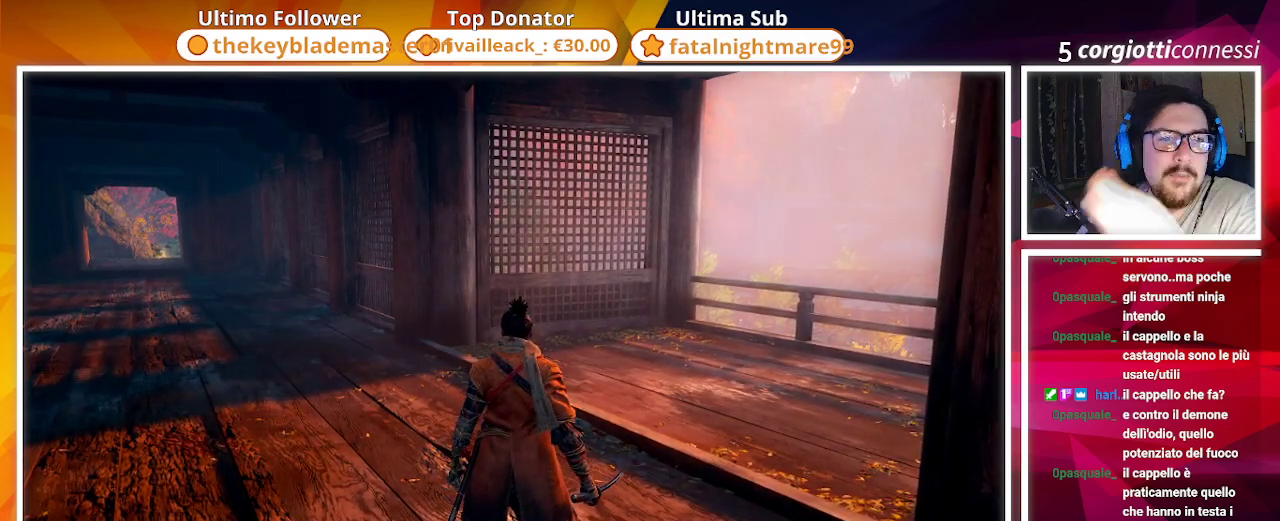
{"buttons": [], "left_stick": "center", "right_stick": "center", "events": []}
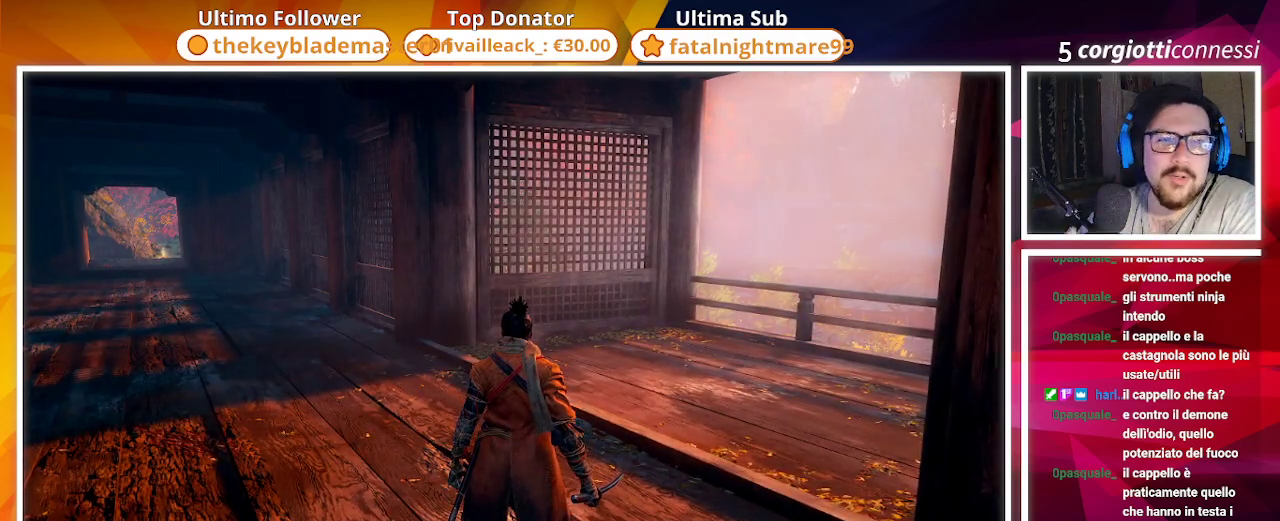
{"buttons": [], "left_stick": "center", "right_stick": "center", "events": []}
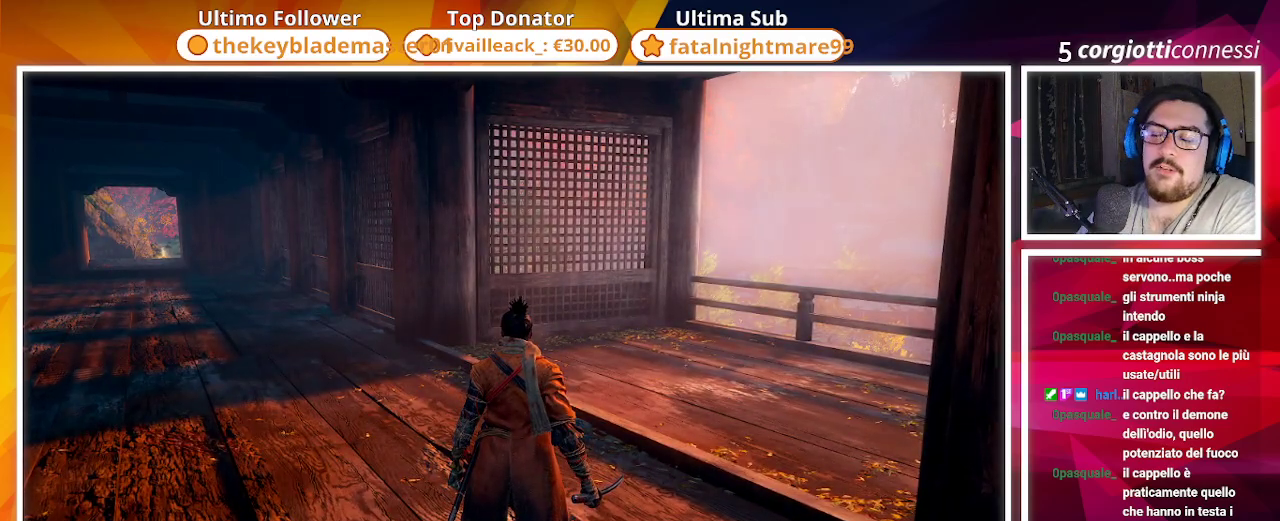
{"buttons": [], "left_stick": "up", "right_stick": "center", "events": [[233, "left_stick", "up"]]}
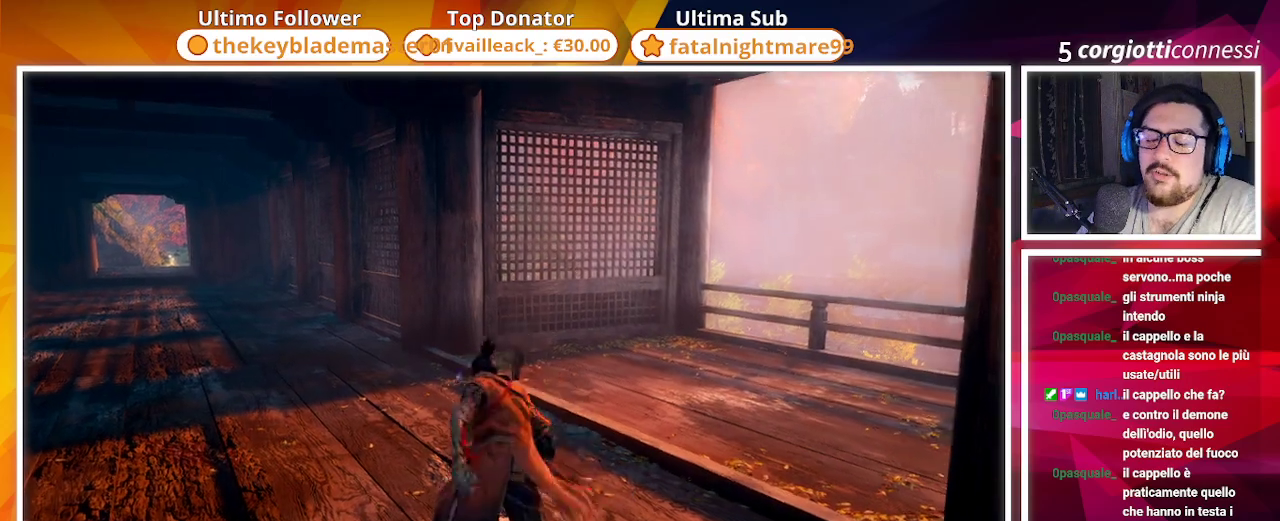
{"buttons": [], "left_stick": "up-left", "right_stick": "right", "events": [[250, "right_stick", "right"], [433, "left_stick", "up-left"]]}
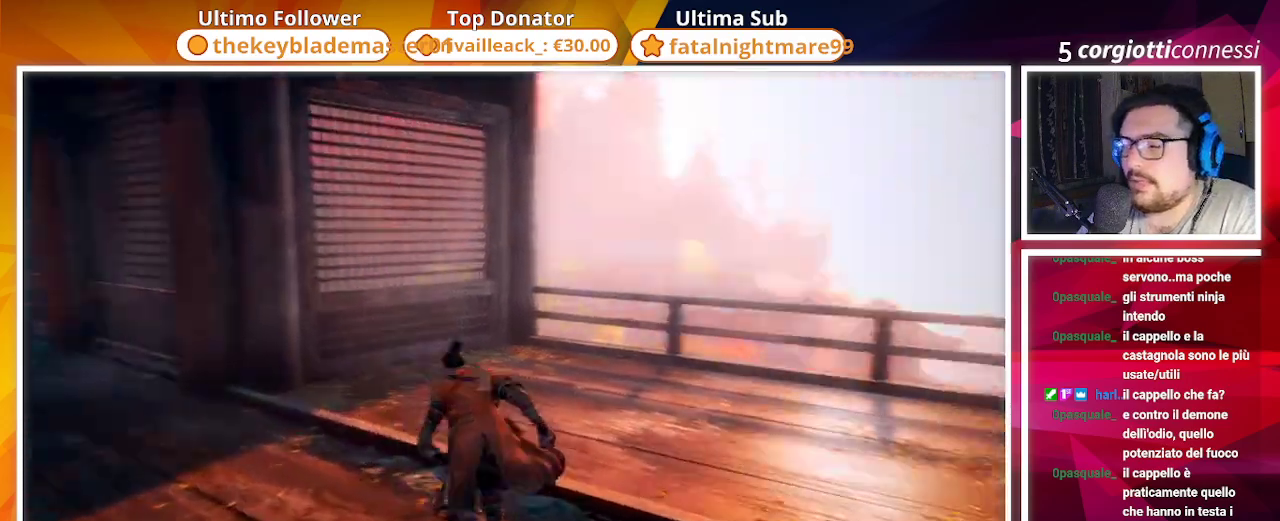
{"buttons": [], "left_stick": "up-right", "right_stick": "right", "events": [[100, "left_stick", "down-left"], [267, "left_stick", "down-right"], [433, "left_stick", "up-right"]]}
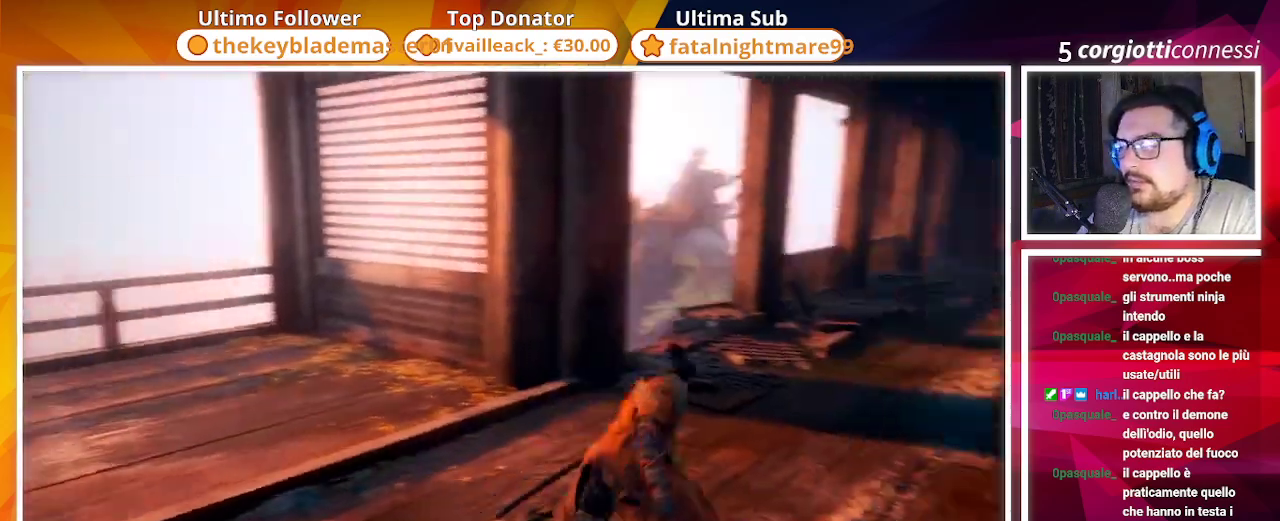
{"buttons": ["CIRCLE"], "left_stick": "up", "right_stick": "center", "events": [[67, "CIRCLE", "down"], [167, "left_stick", "up"], [167, "right_stick", "center"]]}
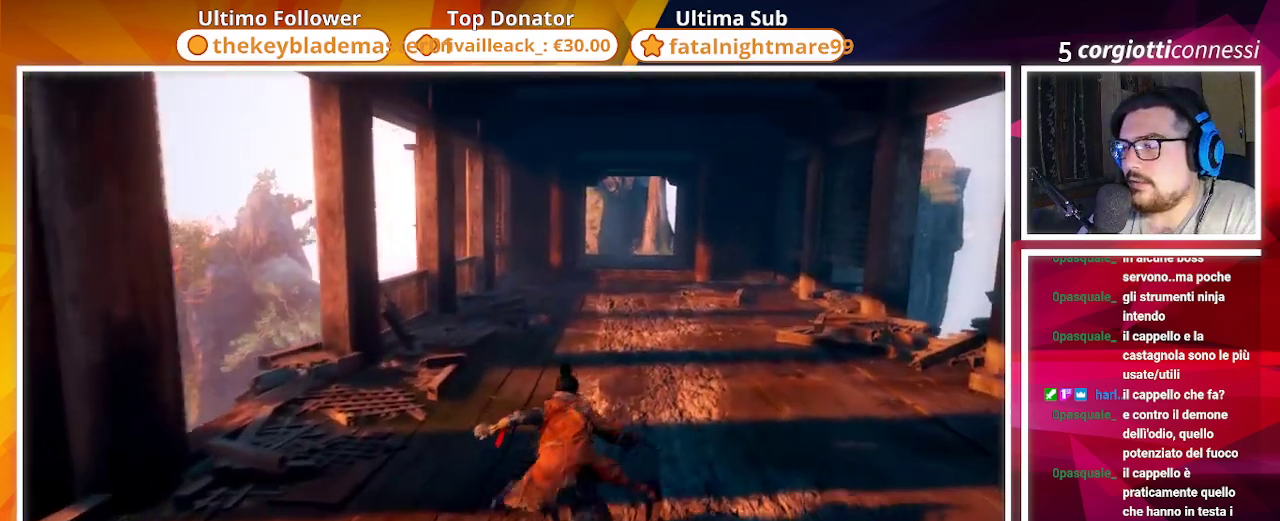
{"buttons": ["CIRCLE"], "left_stick": "down-left", "right_stick": "left", "events": [[200, "right_stick", "left"], [233, "left_stick", "down-right"], [367, "left_stick", "down"], [467, "left_stick", "down-left"]]}
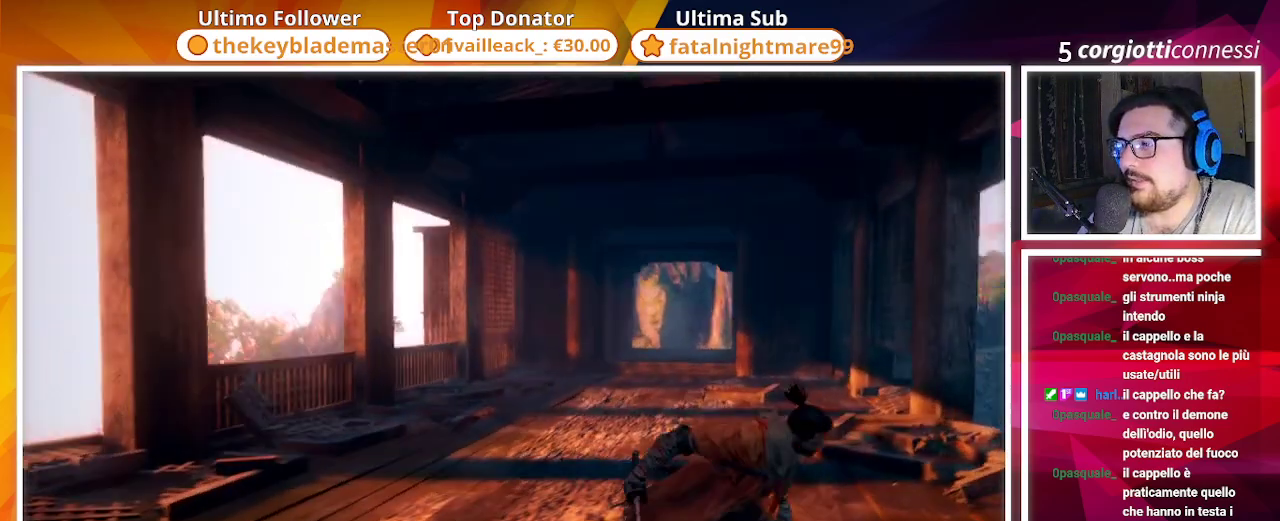
{"buttons": ["CIRCLE"], "left_stick": "up-left", "right_stick": "left", "events": [[133, "left_stick", "left"], [283, "left_stick", "up-left"]]}
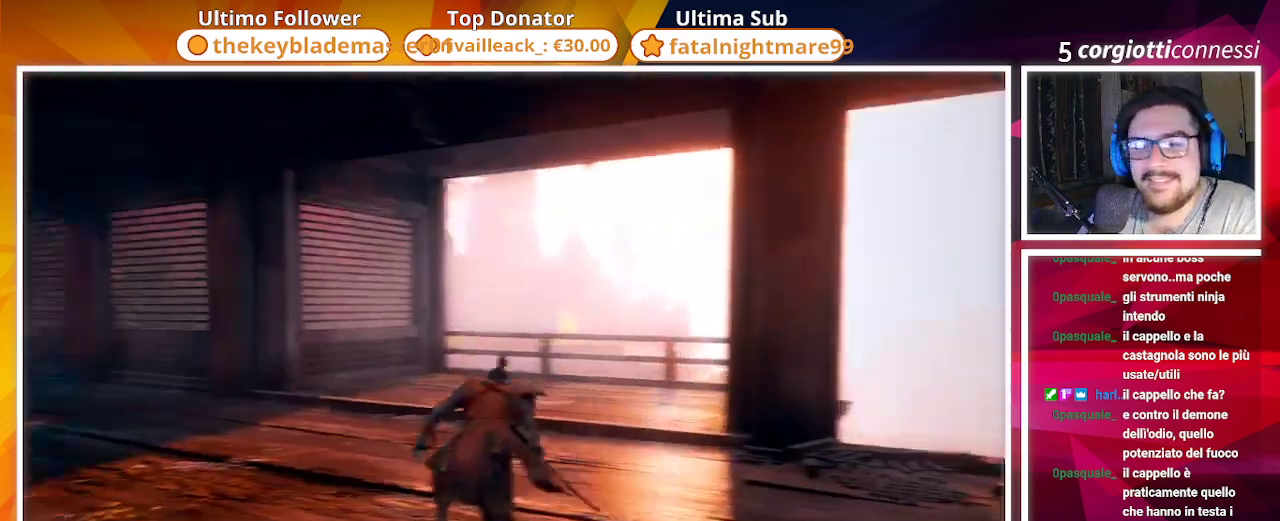
{"buttons": ["CIRCLE"], "left_stick": "up", "right_stick": "center", "events": [[267, "right_stick", "center"], [383, "left_stick", "up"]]}
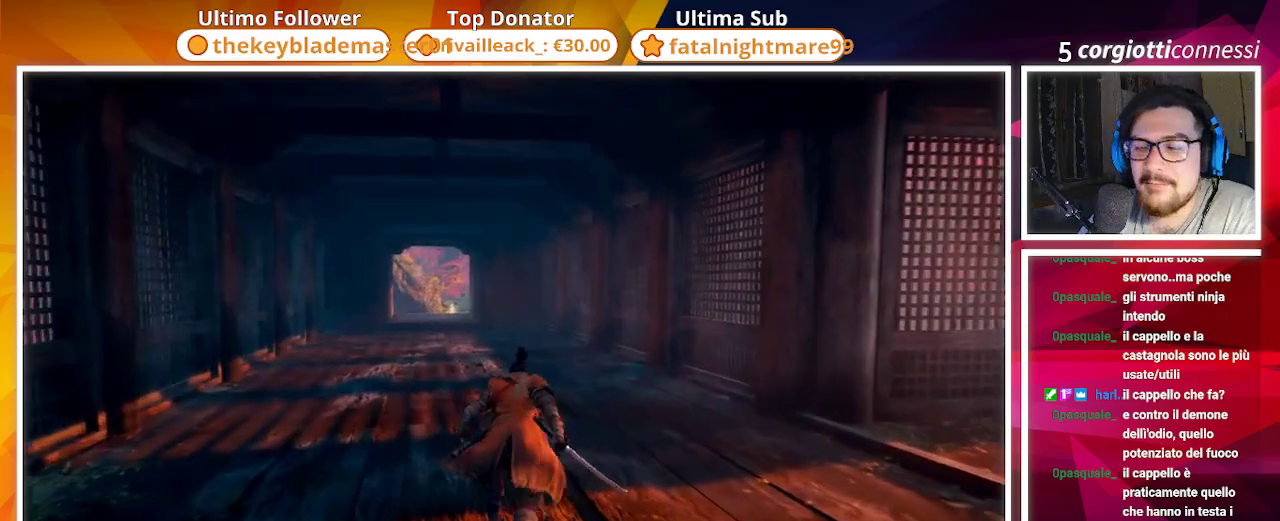
{"buttons": ["CIRCLE"], "left_stick": "up", "right_stick": "center", "events": [[167, "right_stick", "down-left"], [333, "right_stick", "center"]]}
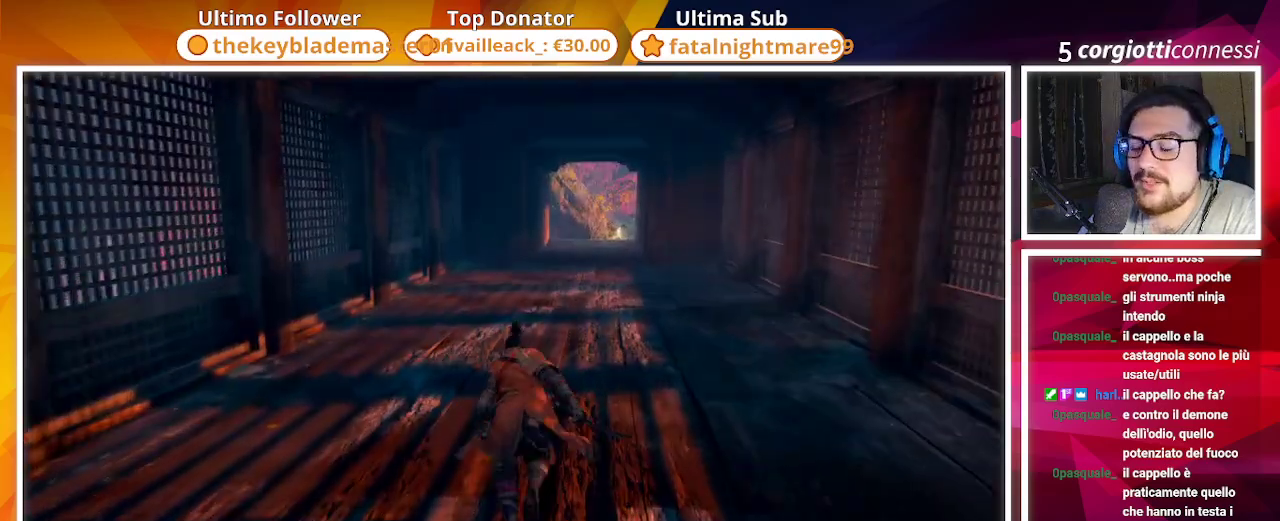
{"buttons": ["CIRCLE"], "left_stick": "up", "right_stick": "center", "events": []}
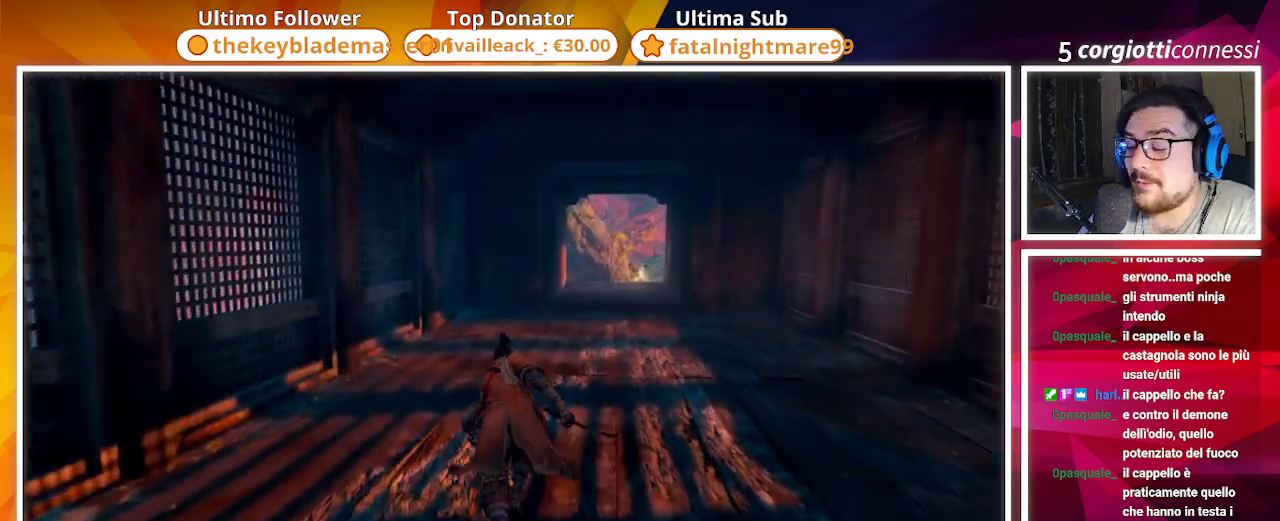
{"buttons": ["CIRCLE"], "left_stick": "up", "right_stick": "center", "events": [[283, "right_stick", "down-right"], [450, "right_stick", "center"]]}
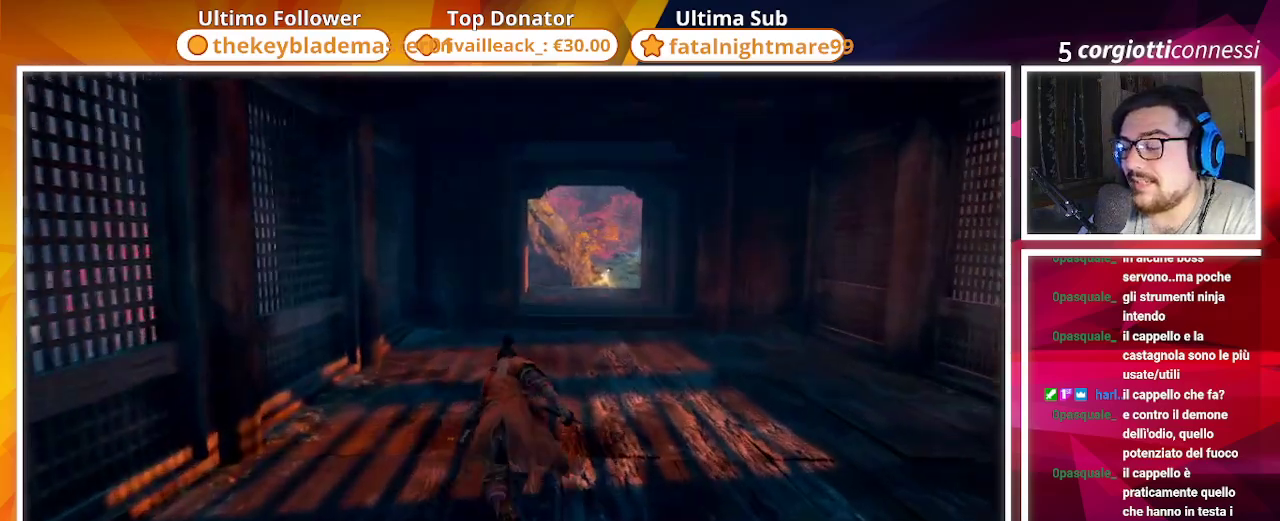
{"buttons": ["CIRCLE"], "left_stick": "up", "right_stick": "center", "events": []}
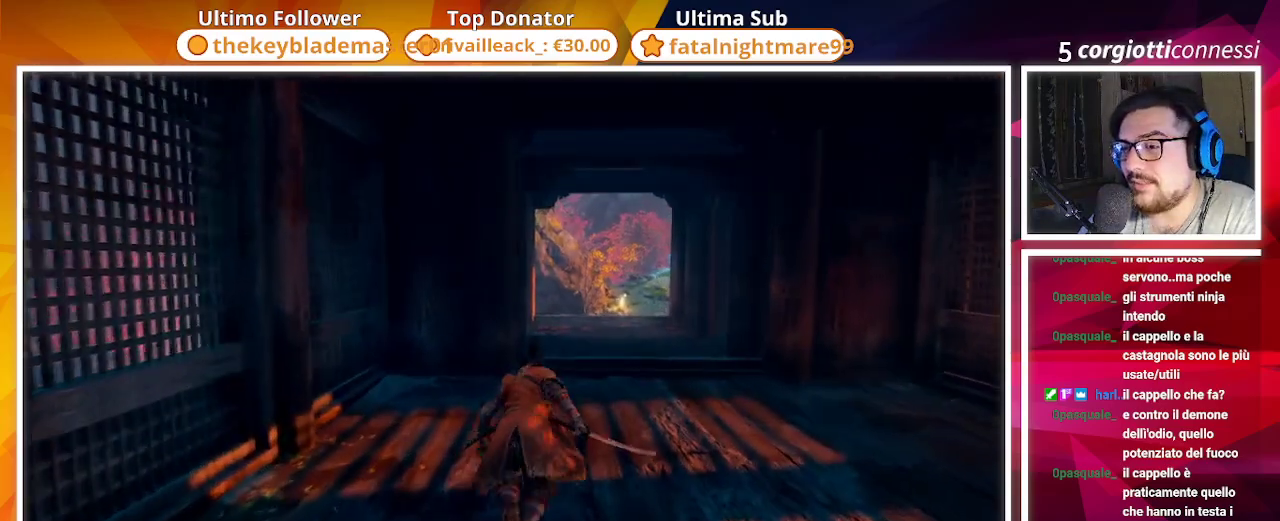
{"buttons": [], "left_stick": "center", "right_stick": "center", "events": [[100, "right_stick", "down-right"], [250, "CIRCLE", "up"], [250, "right_stick", "center"], [500, "left_stick", "center"]]}
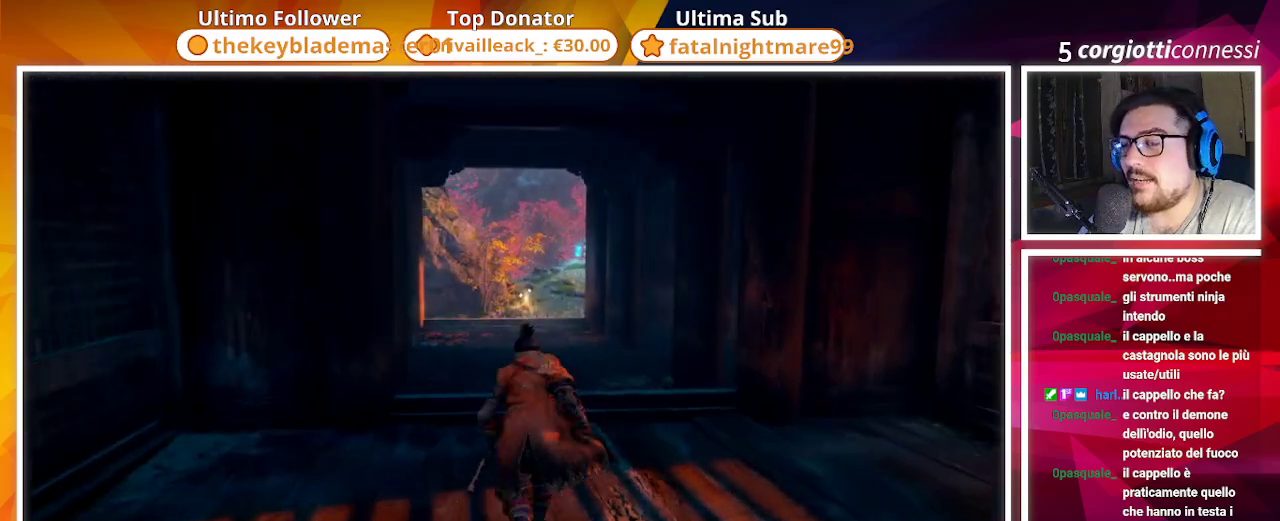
{"buttons": [], "left_stick": "up", "right_stick": "center", "events": [[117, "DPAD_RIGHT", "down"], [117, "left_stick", "up"], [217, "DPAD_RIGHT", "up"]]}
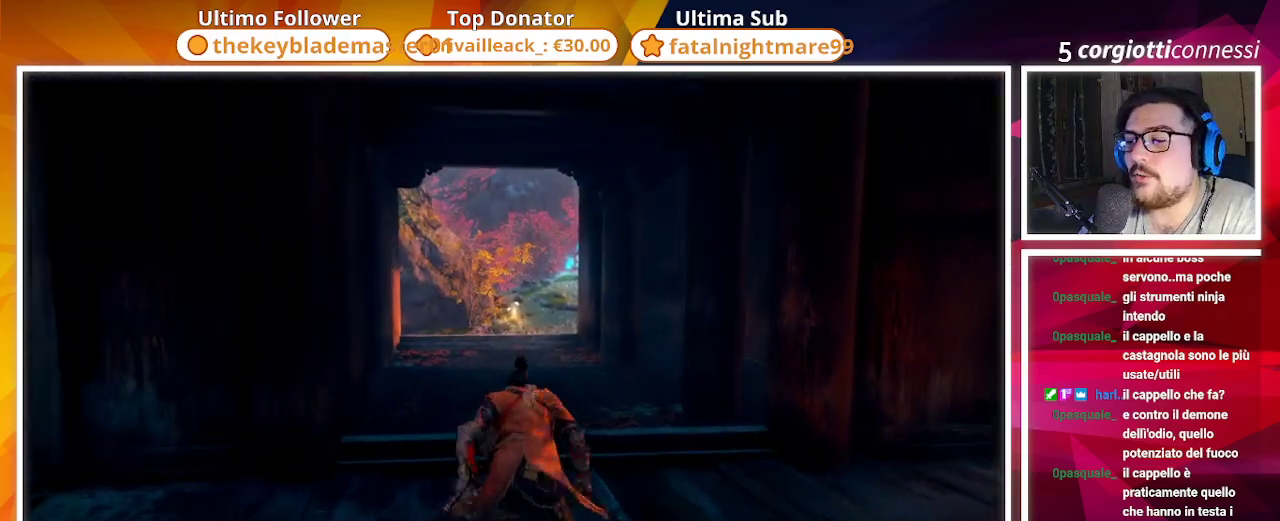
{"buttons": [], "left_stick": "up", "right_stick": "center", "events": [[317, "DPAD_LEFT", "down"], [383, "DPAD_LEFT", "up"]]}
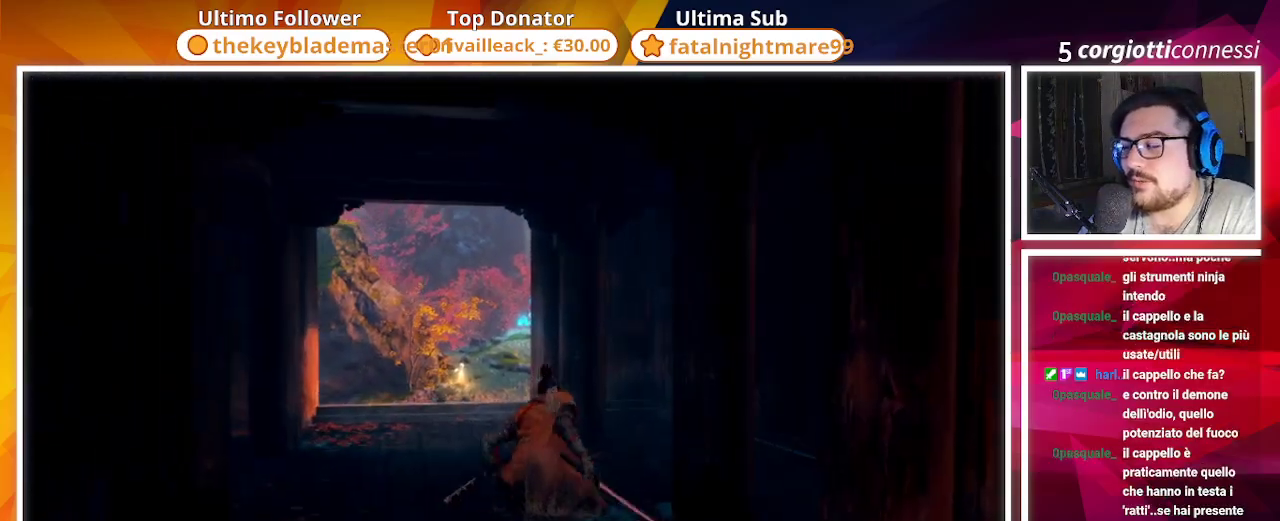
{"buttons": [], "left_stick": "up", "right_stick": "center", "events": []}
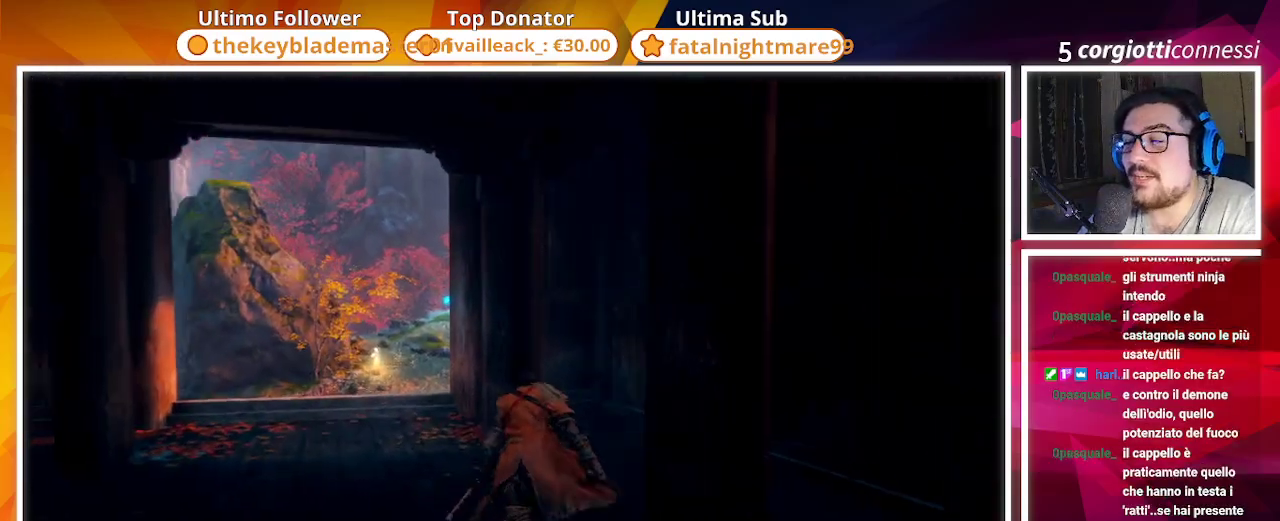
{"buttons": [], "left_stick": "up", "right_stick": "center", "events": [[83, "right_stick", "down-left"], [217, "right_stick", "center"]]}
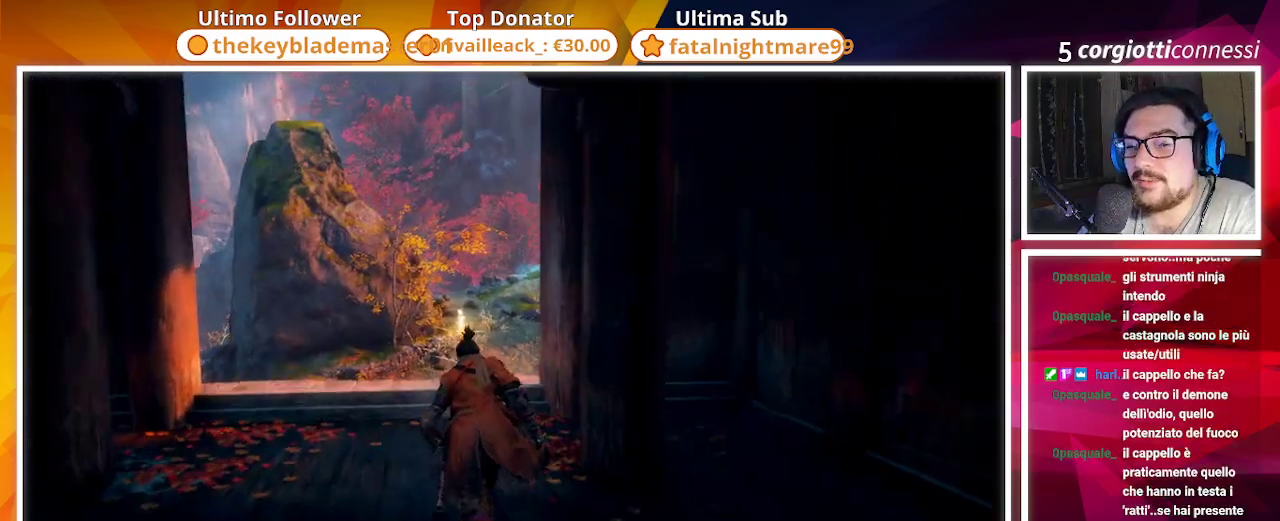
{"buttons": [], "left_stick": "up", "right_stick": "center", "events": []}
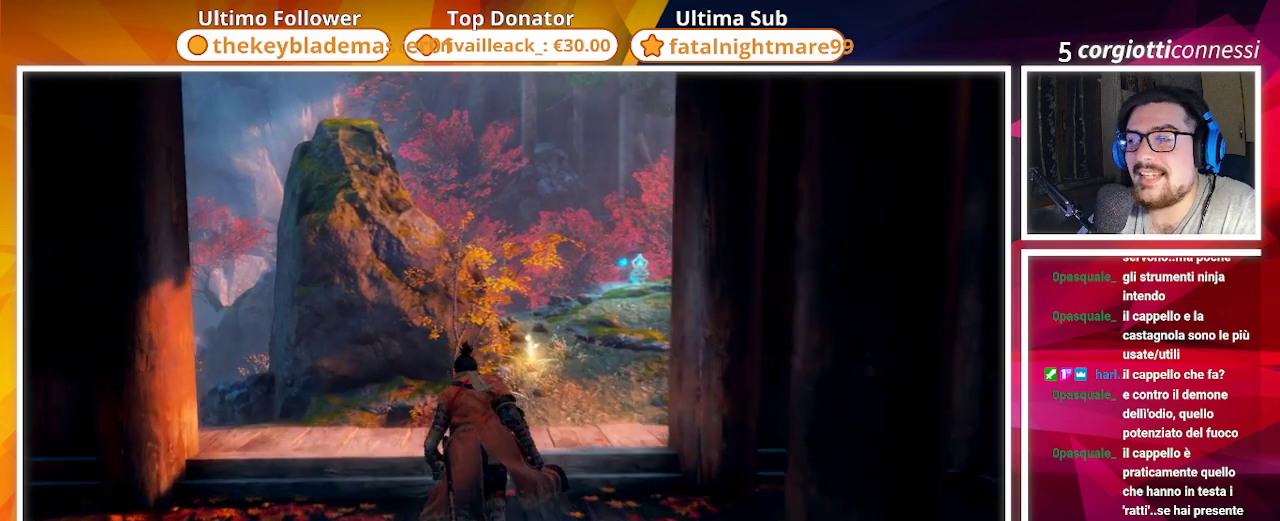
{"buttons": [], "left_stick": "up", "right_stick": "center", "events": []}
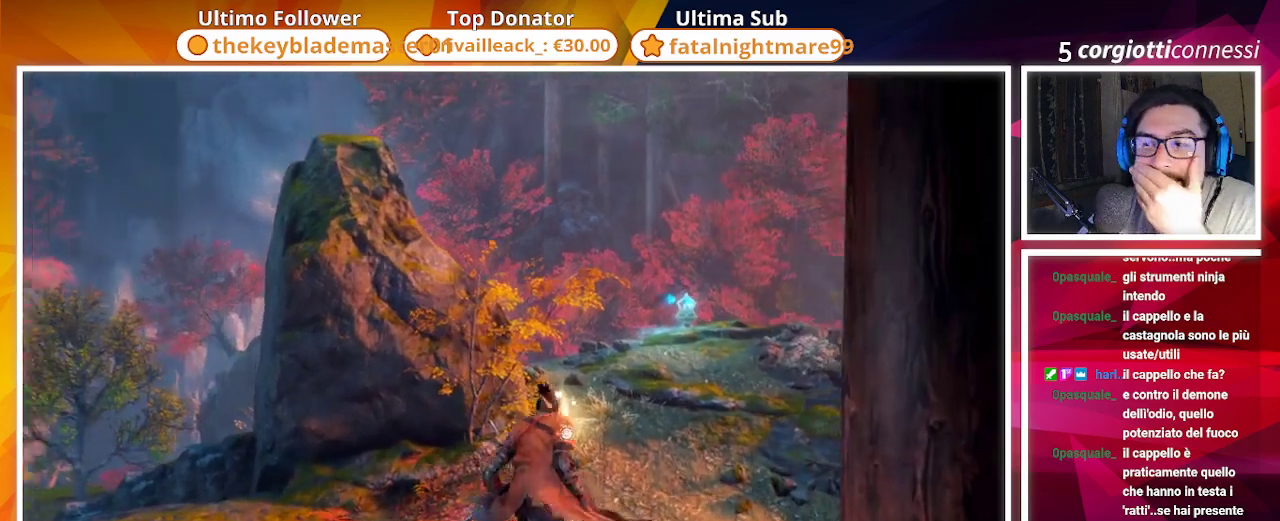
{"buttons": [], "left_stick": "up", "right_stick": "center", "events": []}